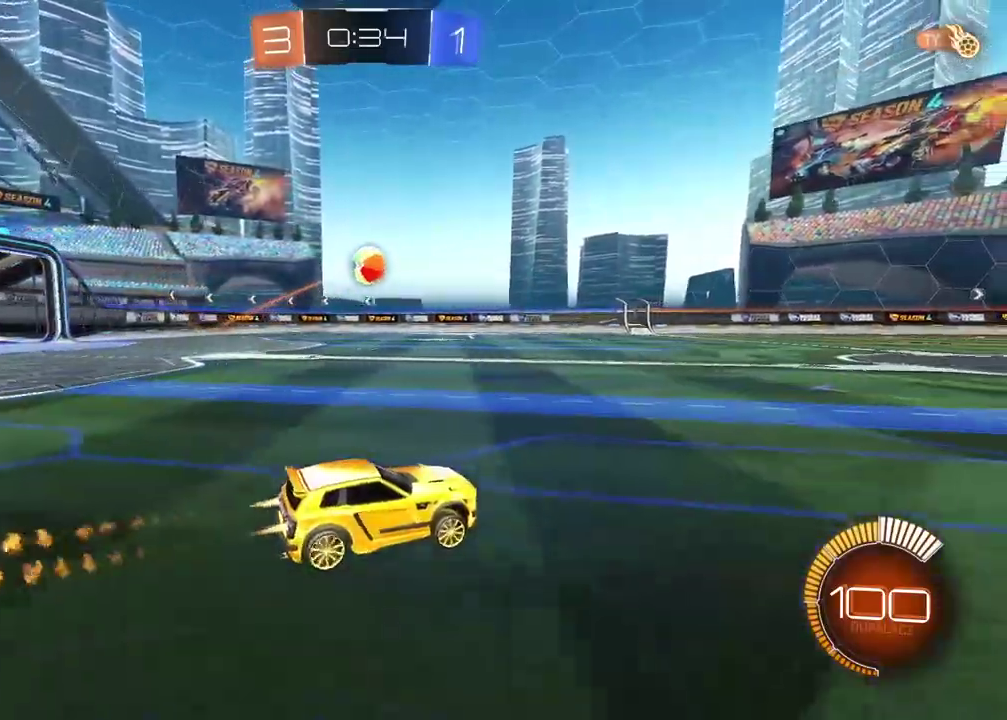
Gameplay with a controller (PlayStation layout); each line is a JSON object with the inputs held at the frame after it. "events" lists button and stick changes between this image and that frame as [ms after this image, input, new state], when the widget could be followed in between. Not read: L1 R1.
{"buttons": ["L2"], "left_stick": "center", "right_stick": "center", "events": [[100, "left_stick", "center"], [217, "CIRCLE", "up"], [417, "L2", "down"], [417, "R2", "up"]]}
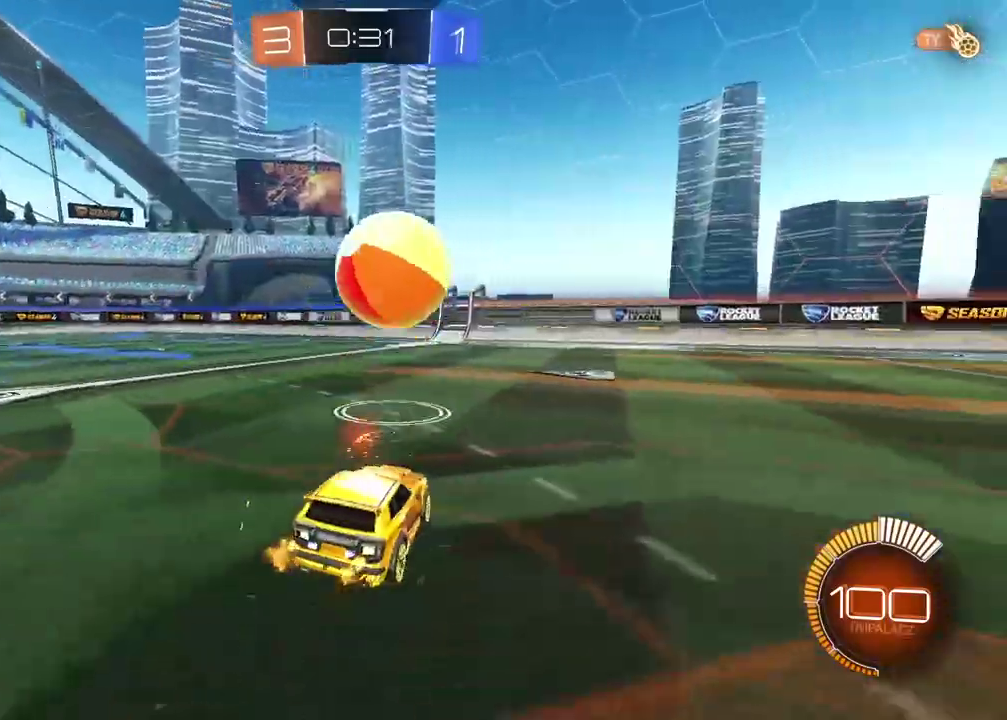
{"buttons": ["CIRCLE"], "left_stick": "down-left", "right_stick": "center", "events": [[200, "L2", "up"], [217, "left_stick", "down-left"], [467, "CIRCLE", "down"]]}
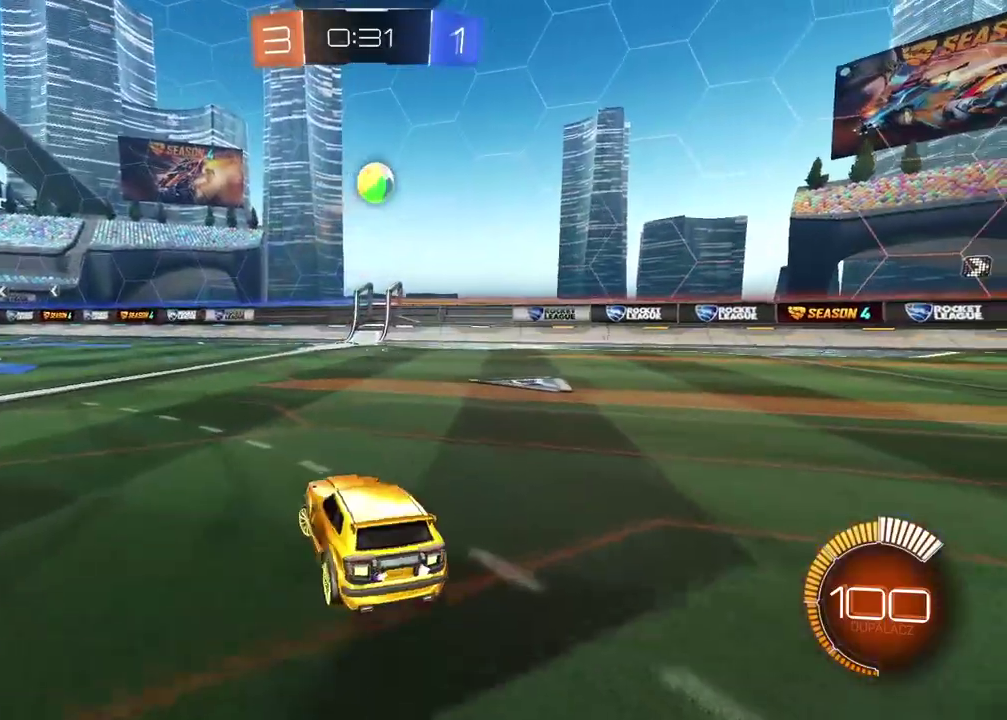
{"buttons": ["CROSS", "CIRCLE", "L2", "R2"], "left_stick": "left", "right_stick": "center", "events": [[17, "CROSS", "down"], [50, "CIRCLE", "up"], [117, "left_stick", "center"], [150, "CROSS", "up"], [217, "CIRCLE", "down"], [233, "CROSS", "down"], [250, "R2", "down"], [250, "left_stick", "down-left"], [383, "L2", "down"], [483, "left_stick", "left"]]}
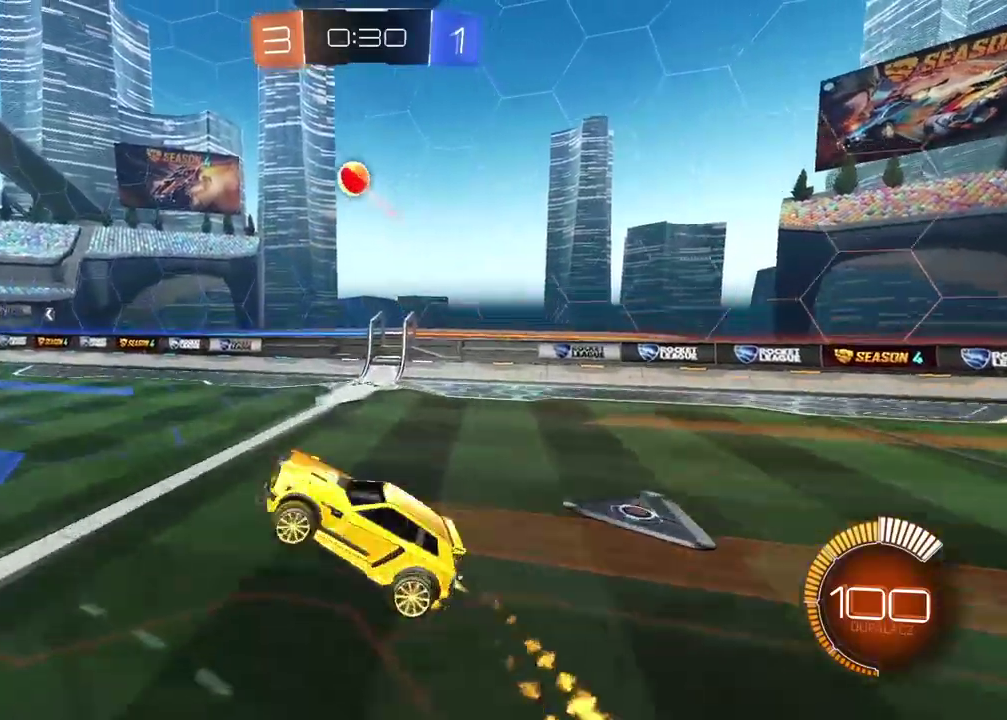
{"buttons": [], "left_stick": "right", "right_stick": "center", "events": [[100, "left_stick", "up-right"], [217, "left_stick", "right"], [283, "CIRCLE", "up"], [300, "CROSS", "up"], [317, "R2", "up"], [383, "left_stick", "down-right"], [400, "L2", "up"], [483, "left_stick", "right"]]}
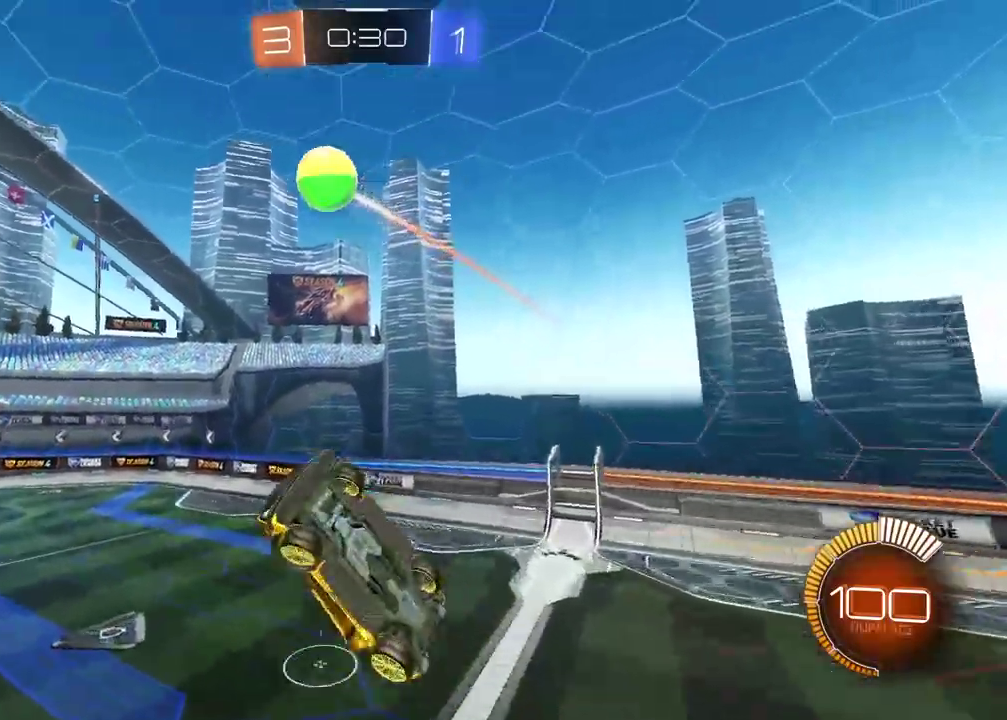
{"buttons": ["CIRCLE", "L2", "R2"], "left_stick": "center", "right_stick": "center", "events": [[17, "R2", "down"], [83, "CIRCLE", "down"], [83, "left_stick", "down"], [183, "L2", "down"], [467, "left_stick", "center"]]}
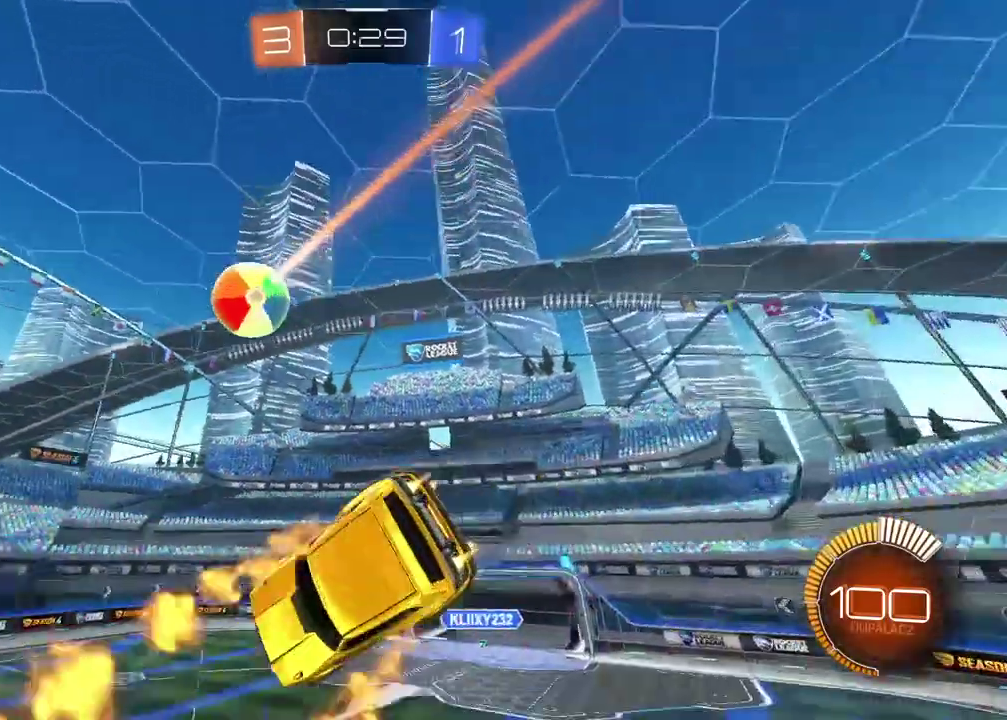
{"buttons": ["CIRCLE", "L2", "R2"], "left_stick": "center", "right_stick": "center", "events": [[333, "left_stick", "right"], [450, "left_stick", "center"]]}
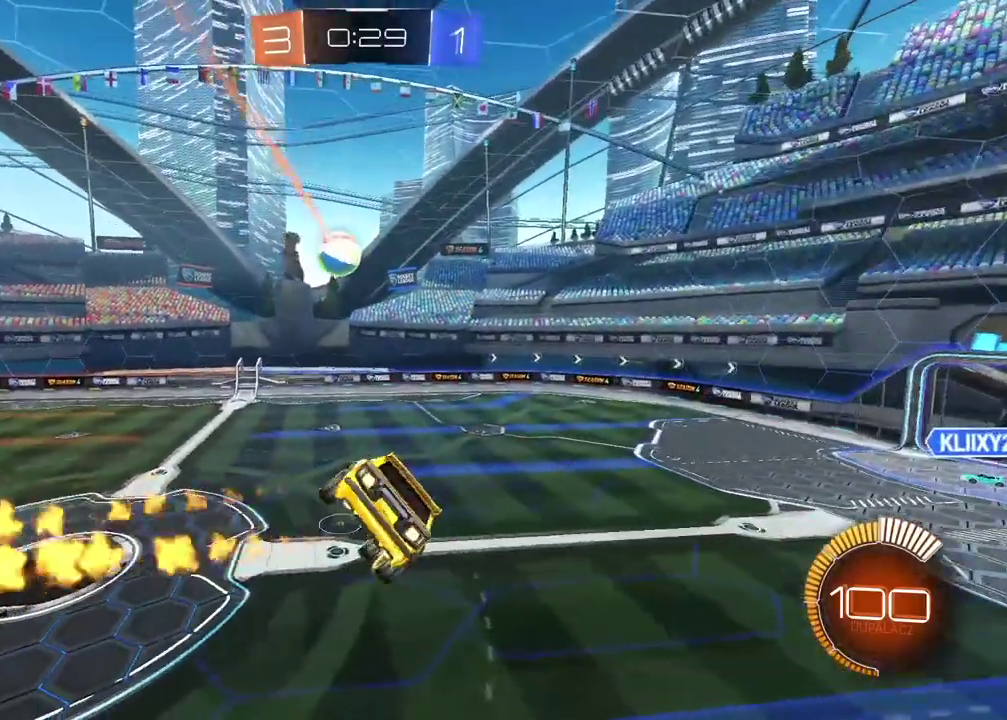
{"buttons": ["L2"], "left_stick": "center", "right_stick": "center", "events": [[417, "CIRCLE", "up"], [417, "R2", "up"]]}
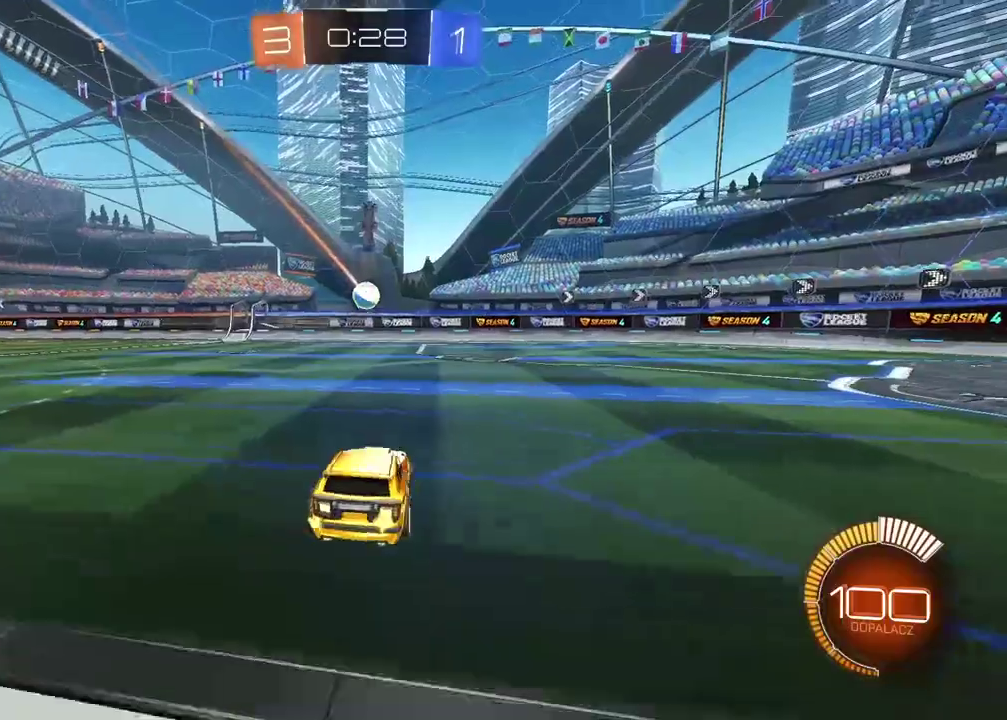
{"buttons": ["CROSS", "CIRCLE", "R2"], "left_stick": "down-right", "right_stick": "center", "events": [[83, "L2", "up"], [100, "CROSS", "down"], [133, "left_stick", "down"], [250, "CROSS", "up"], [283, "left_stick", "center"], [300, "CIRCLE", "down"], [317, "R2", "down"], [333, "CROSS", "down"], [417, "left_stick", "down-right"]]}
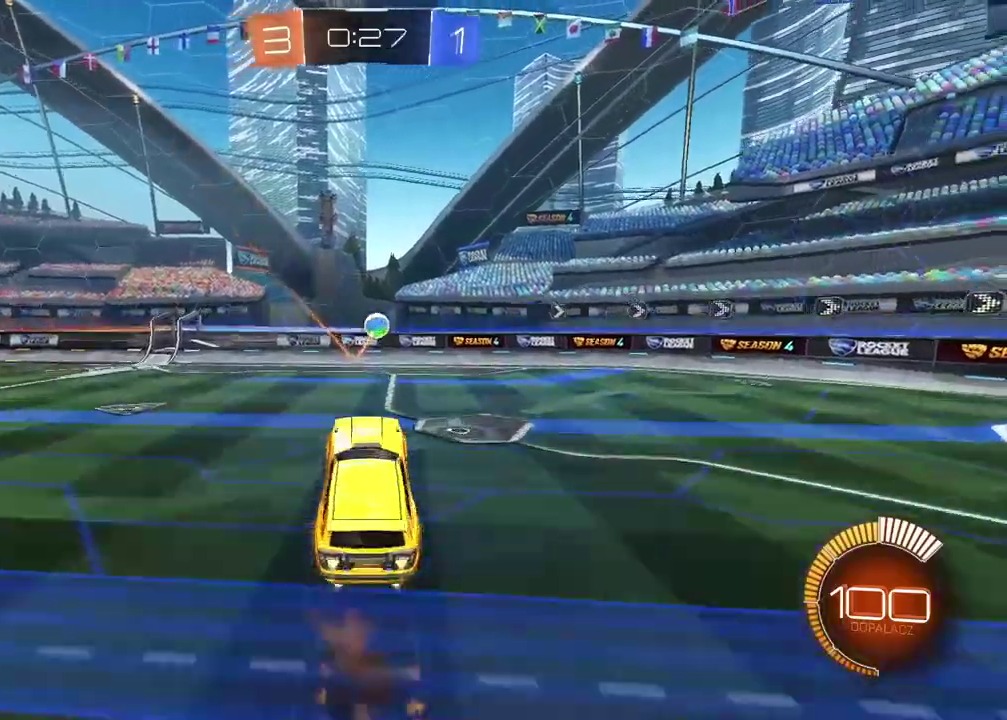
{"buttons": [], "left_stick": "center", "right_stick": "center", "events": [[83, "left_stick", "center"], [100, "CROSS", "up"], [150, "CIRCLE", "up"], [183, "R2", "up"]]}
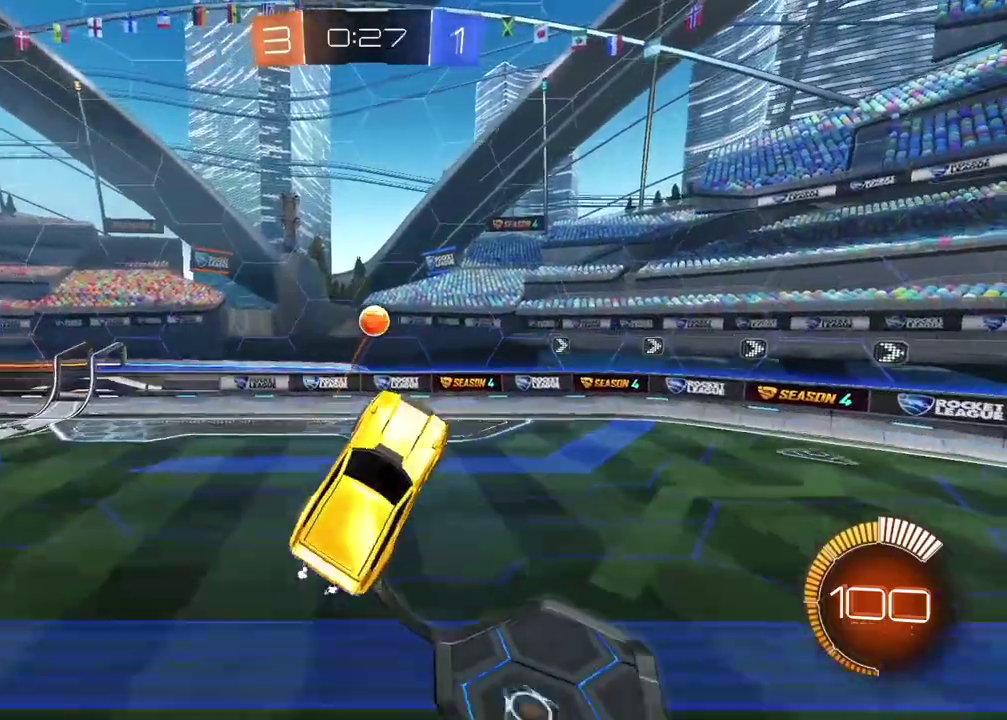
{"buttons": [], "left_stick": "center", "right_stick": "center", "events": [[167, "left_stick", "up-right"], [300, "CIRCLE", "down"], [300, "left_stick", "center"], [317, "R2", "down"], [467, "CIRCLE", "up"], [500, "R2", "up"]]}
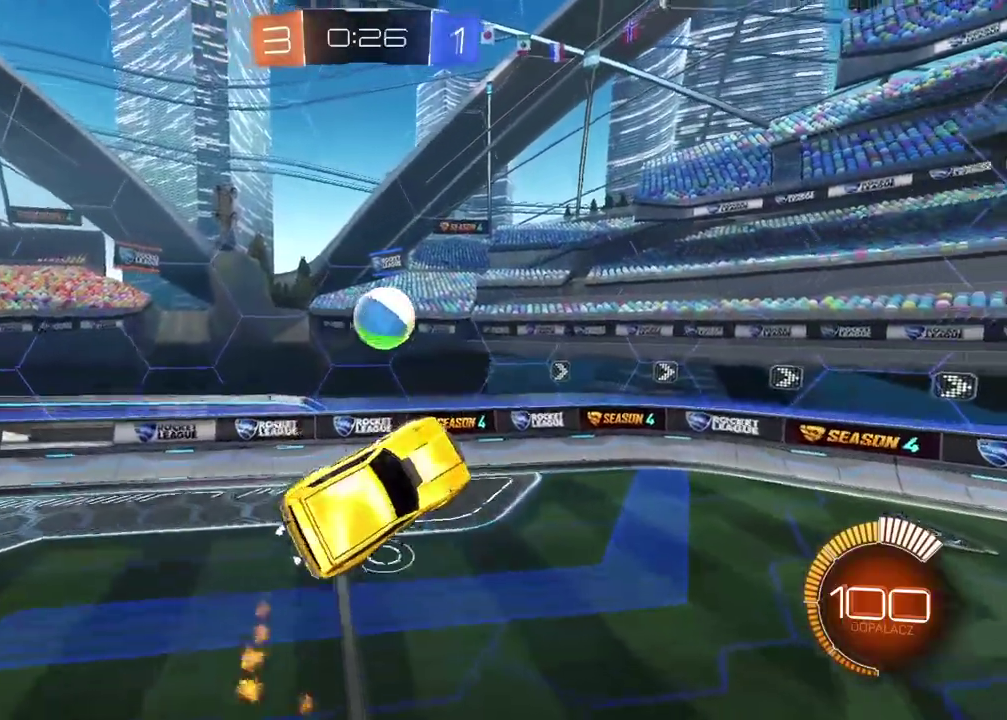
{"buttons": ["CIRCLE", "R2"], "left_stick": "right", "right_stick": "center", "events": [[150, "R2", "down"], [167, "CIRCLE", "down"], [233, "left_stick", "right"]]}
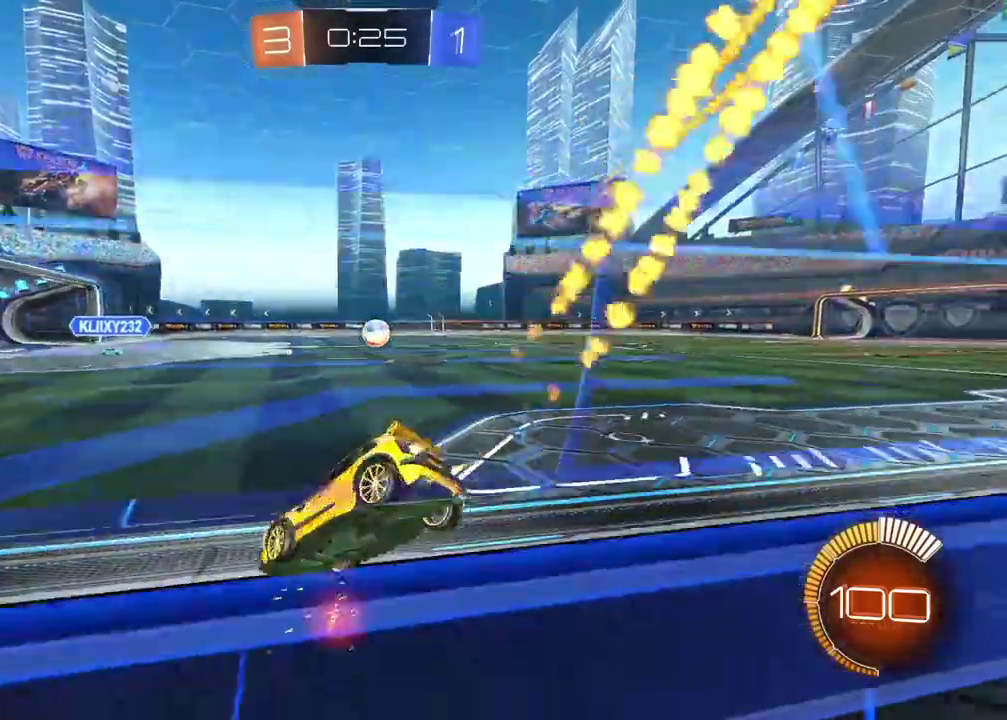
{"buttons": ["CIRCLE", "R2"], "left_stick": "right", "right_stick": "center", "events": []}
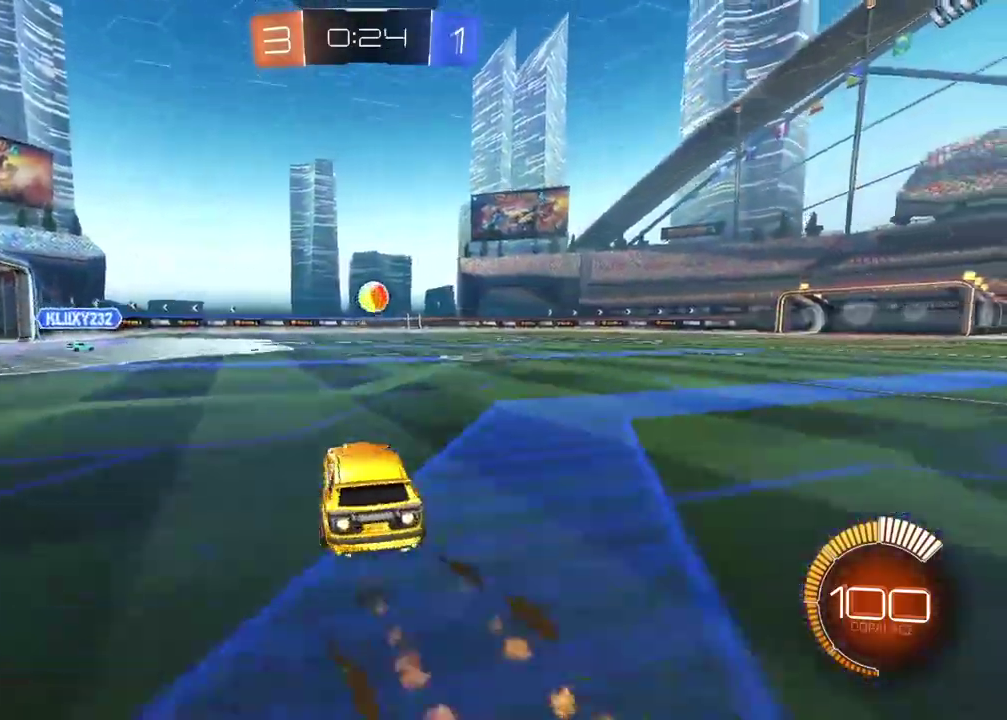
{"buttons": ["CIRCLE", "R2"], "left_stick": "up", "right_stick": "center", "events": [[350, "CROSS", "down"], [367, "left_stick", "up"], [433, "CROSS", "up"]]}
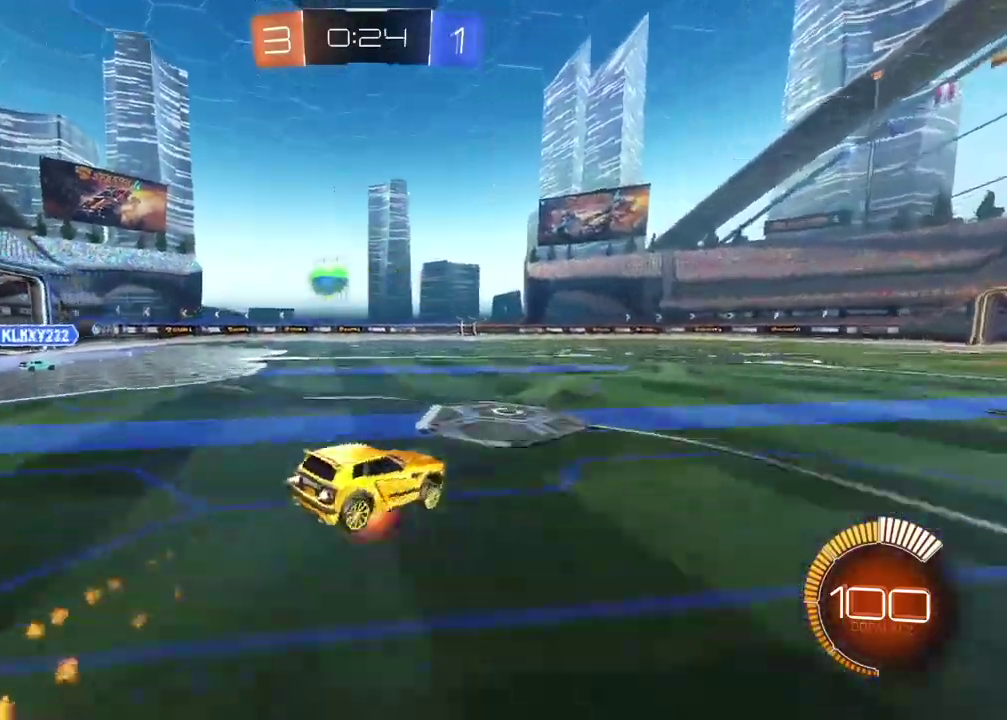
{"buttons": [], "left_stick": "center", "right_stick": "center", "events": [[17, "CROSS", "down"], [50, "R2", "up"], [100, "CIRCLE", "up"], [100, "CROSS", "up"], [150, "left_stick", "center"]]}
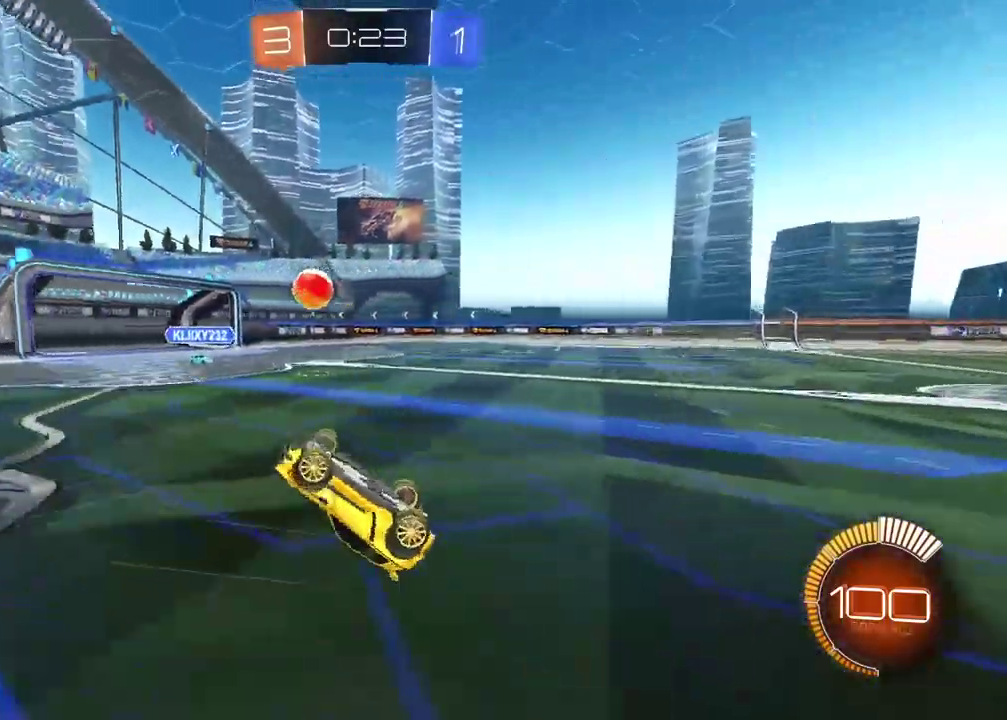
{"buttons": ["R2"], "left_stick": "right", "right_stick": "center", "events": [[400, "R2", "down"], [500, "left_stick", "right"]]}
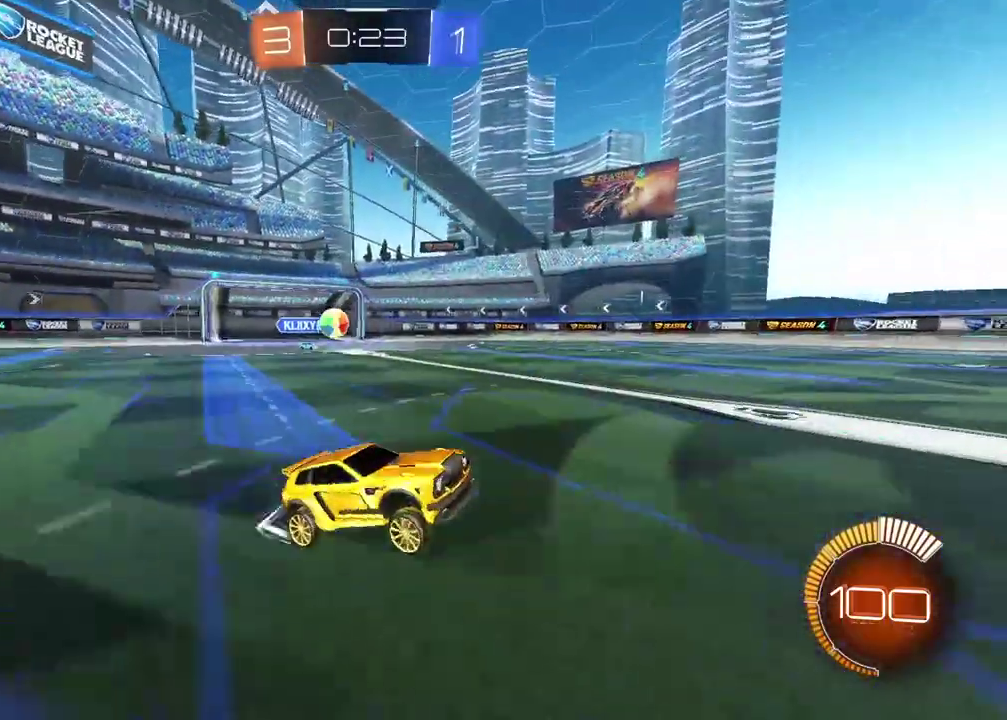
{"buttons": ["R2"], "left_stick": "center", "right_stick": "center", "events": [[400, "left_stick", "center"]]}
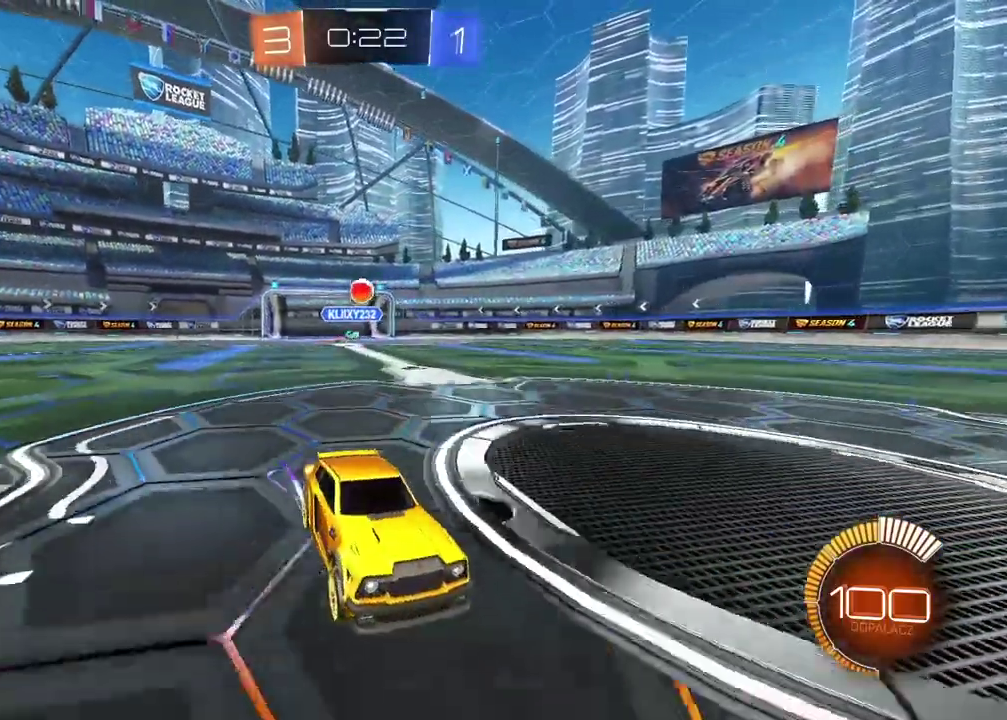
{"buttons": ["L2"], "left_stick": "center", "right_stick": "center", "events": [[300, "R2", "up"], [350, "L2", "down"]]}
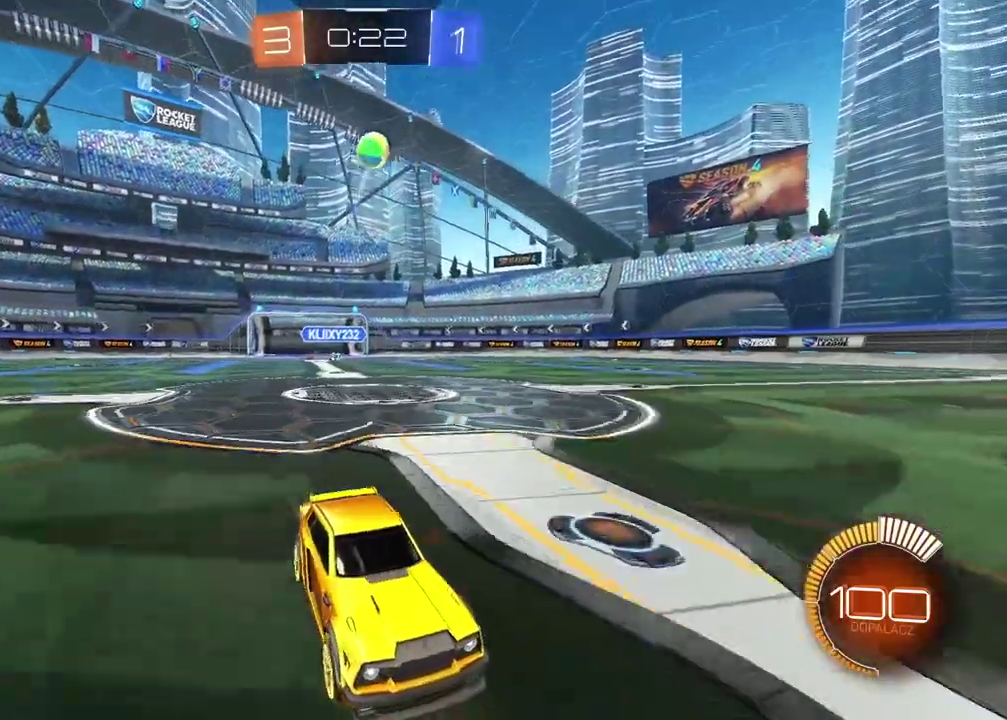
{"buttons": [], "left_stick": "center", "right_stick": "center", "events": [[83, "left_stick", "down-left"], [150, "left_stick", "center"], [200, "R2", "down"], [217, "L2", "up"], [283, "L2", "down"], [283, "R2", "up"], [333, "left_stick", "up-left"], [433, "L2", "up"], [500, "left_stick", "center"]]}
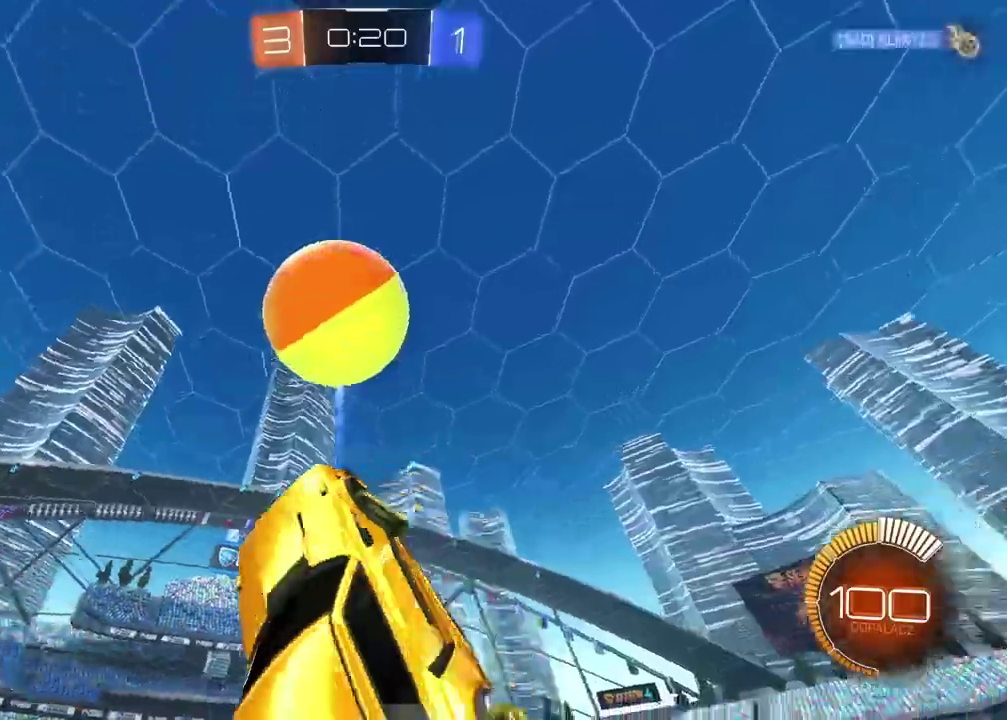
{"buttons": ["CIRCLE", "L2", "R2"], "left_stick": "up-right", "right_stick": "center", "events": [[17, "CIRCLE", "down"], [233, "CIRCLE", "up"], [317, "L2", "down"], [333, "CIRCLE", "down"], [450, "R2", "down"], [467, "left_stick", "up-right"]]}
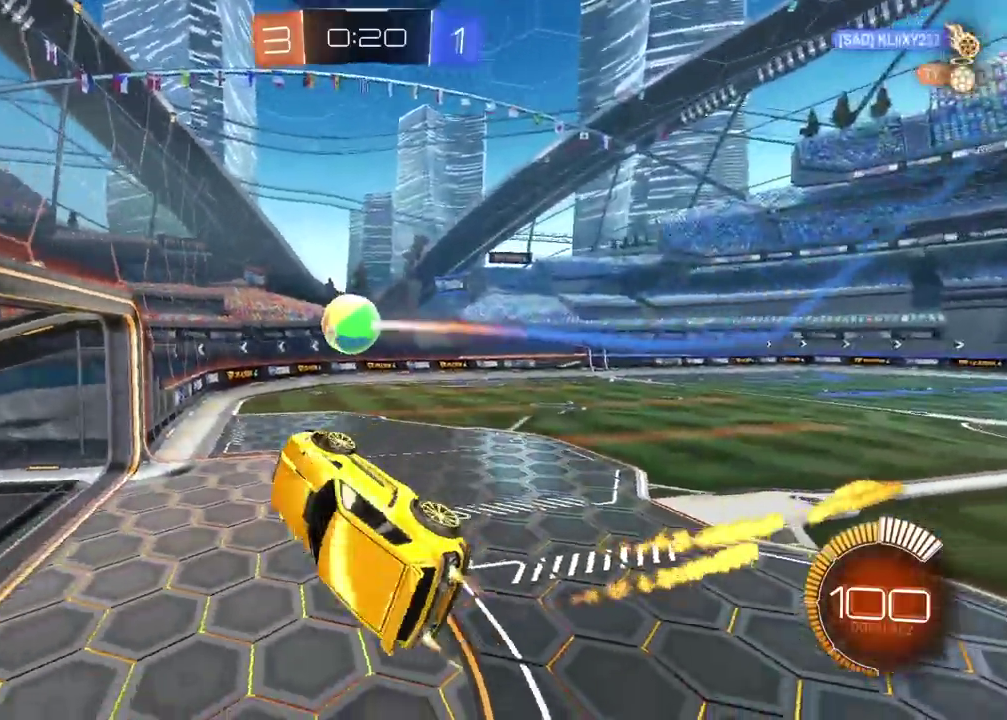
{"buttons": ["CIRCLE", "R2"], "left_stick": "up-right", "right_stick": "center", "events": [[250, "L2", "up"]]}
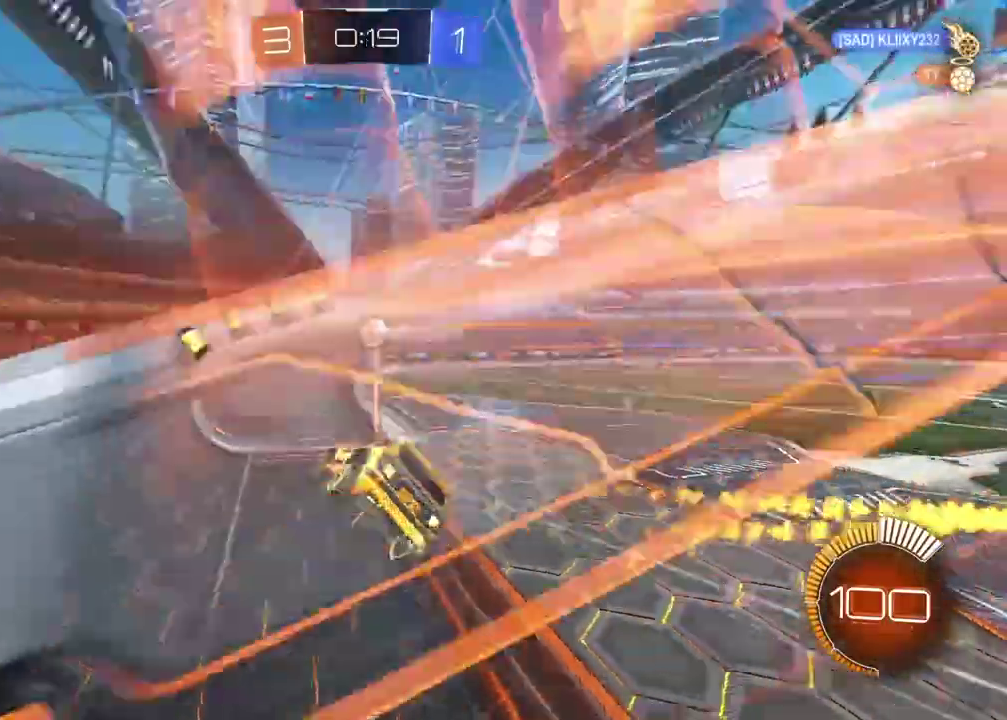
{"buttons": ["CIRCLE", "R2"], "left_stick": "center", "right_stick": "center", "events": [[17, "CIRCLE", "up"], [133, "CIRCLE", "down"], [300, "left_stick", "center"]]}
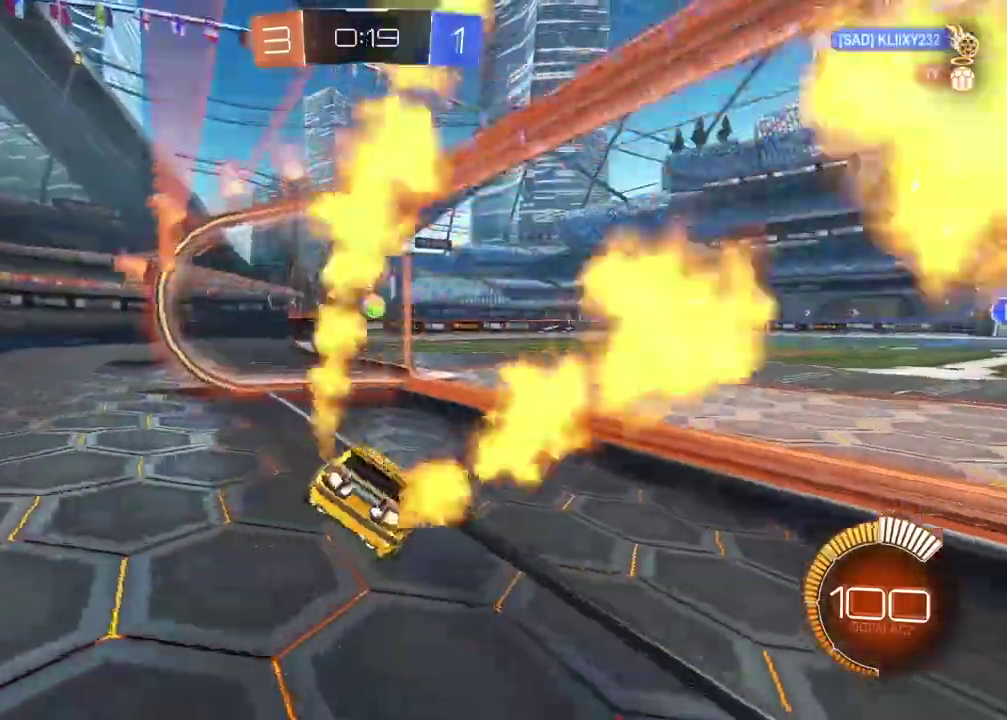
{"buttons": ["CIRCLE", "R2"], "left_stick": "left", "right_stick": "center", "events": [[67, "left_stick", "right"], [250, "left_stick", "center"], [367, "left_stick", "left"]]}
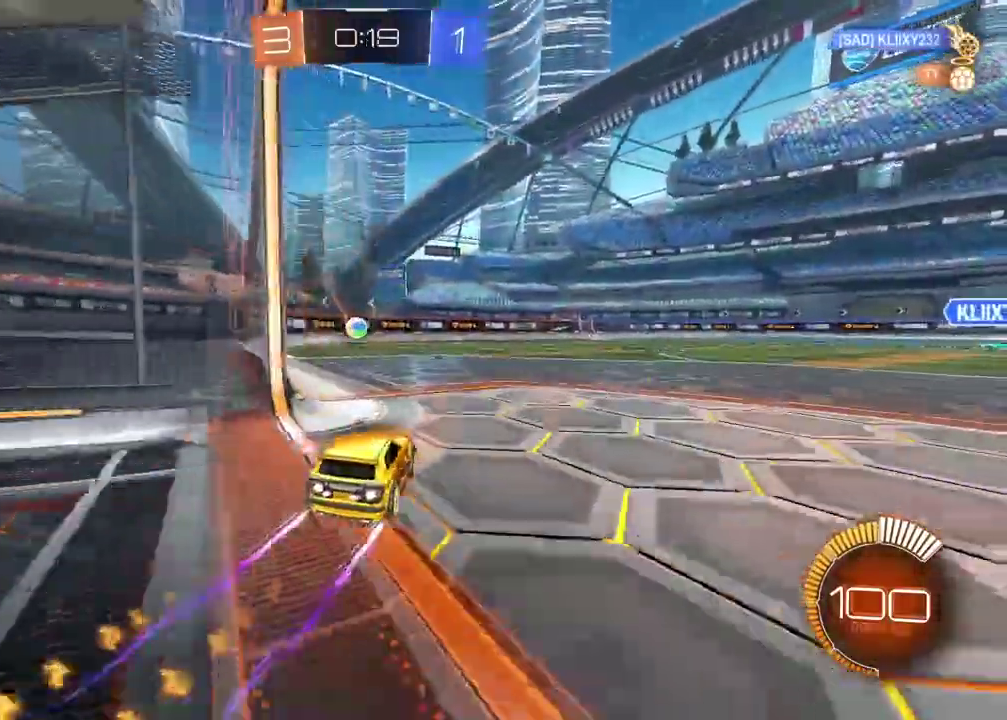
{"buttons": ["R2"], "left_stick": "center", "right_stick": "center", "events": [[67, "left_stick", "center"], [250, "CIRCLE", "up"]]}
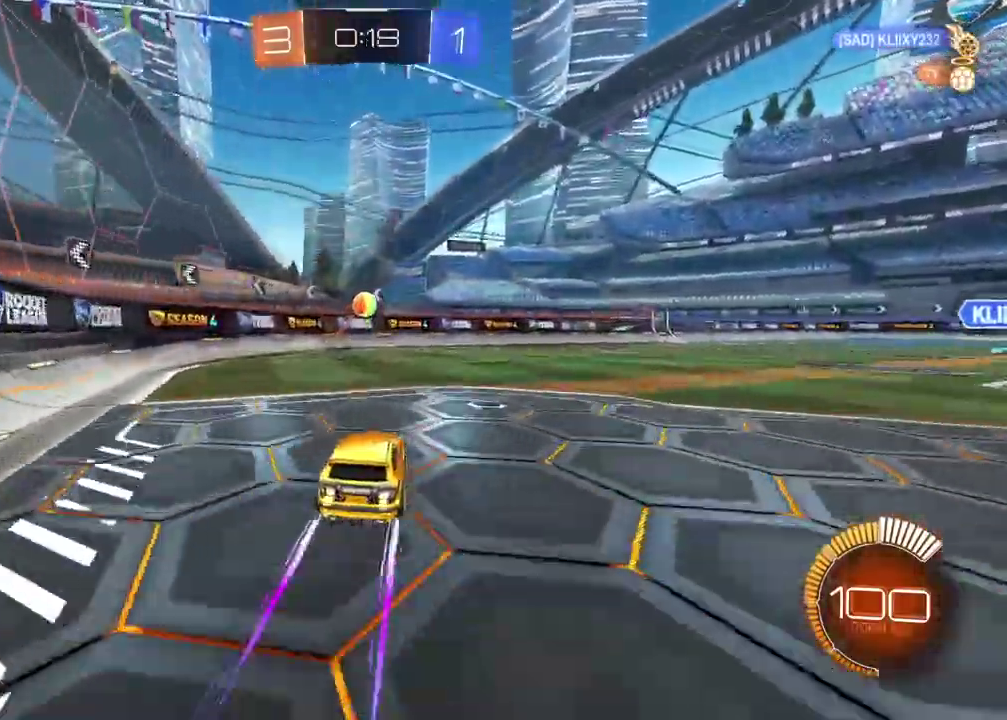
{"buttons": [], "left_stick": "right", "right_stick": "center", "events": [[467, "left_stick", "right"], [483, "R2", "up"]]}
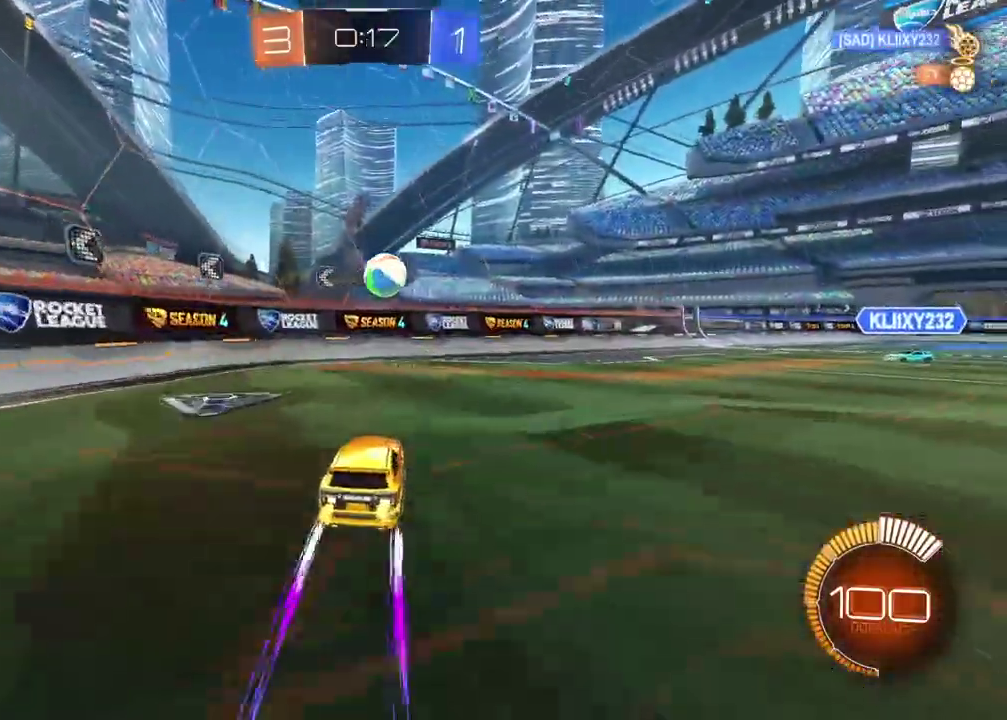
{"buttons": ["L2"], "left_stick": "right", "right_stick": "center", "events": [[317, "L2", "down"]]}
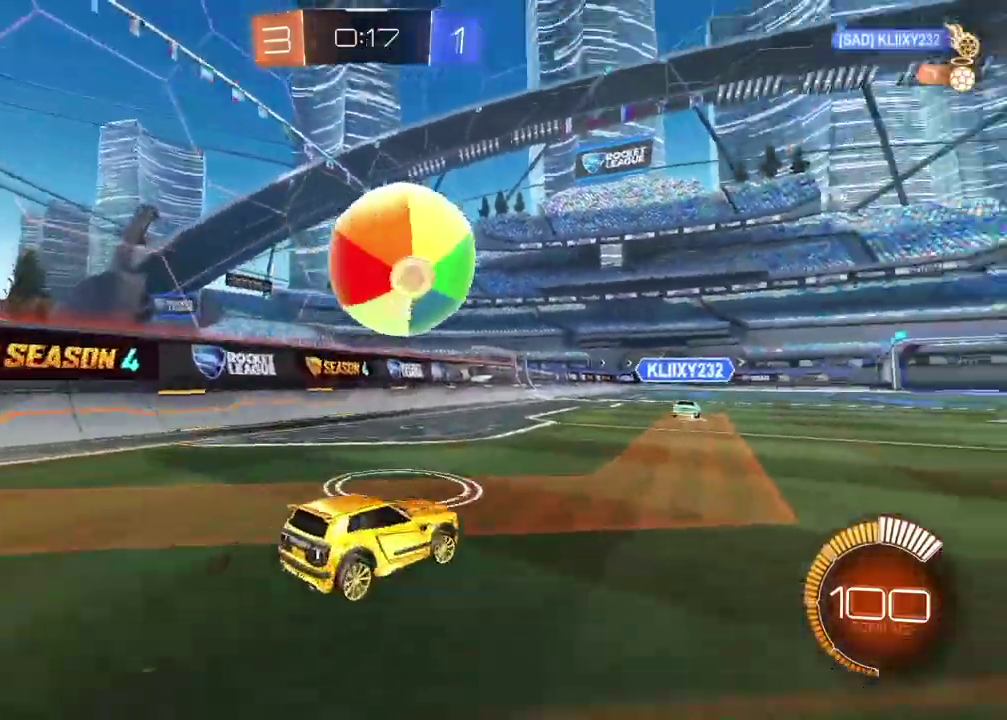
{"buttons": ["R2"], "left_stick": "right", "right_stick": "center", "events": [[167, "L2", "up"], [400, "R2", "down"]]}
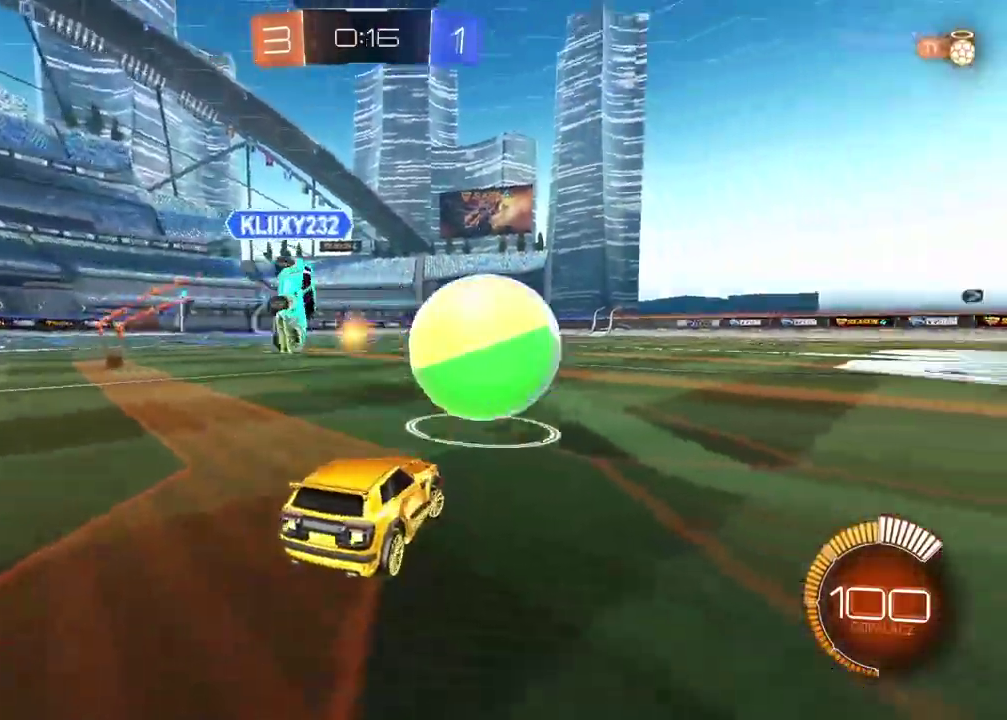
{"buttons": ["R2"], "left_stick": "center", "right_stick": "center", "events": [[400, "left_stick", "center"]]}
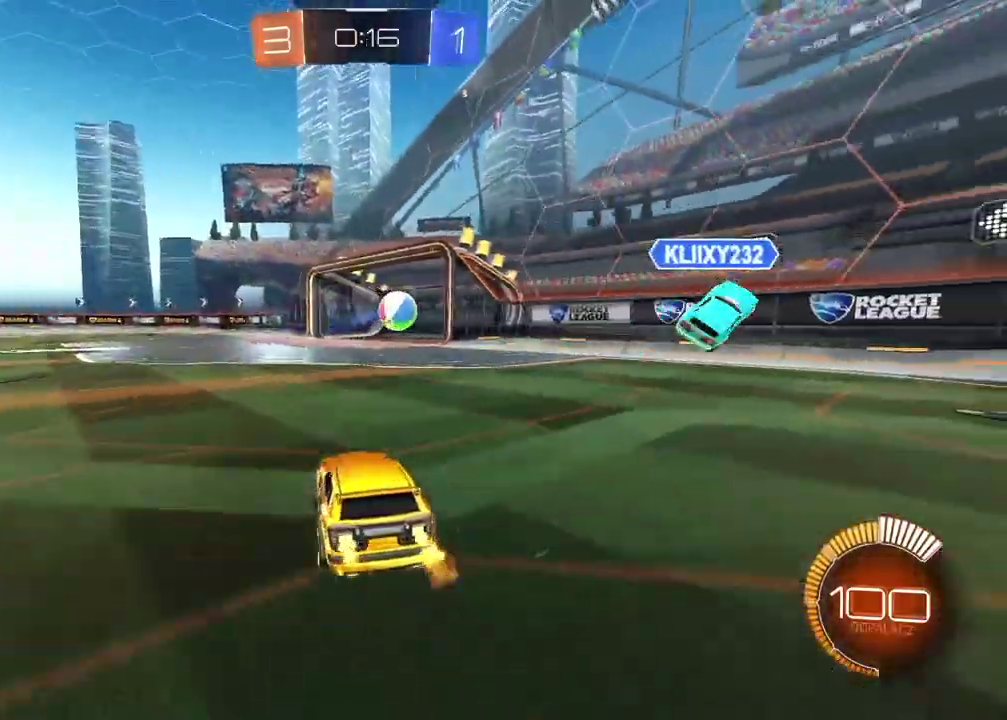
{"buttons": [], "left_stick": "center", "right_stick": "center", "events": [[167, "R2", "up"]]}
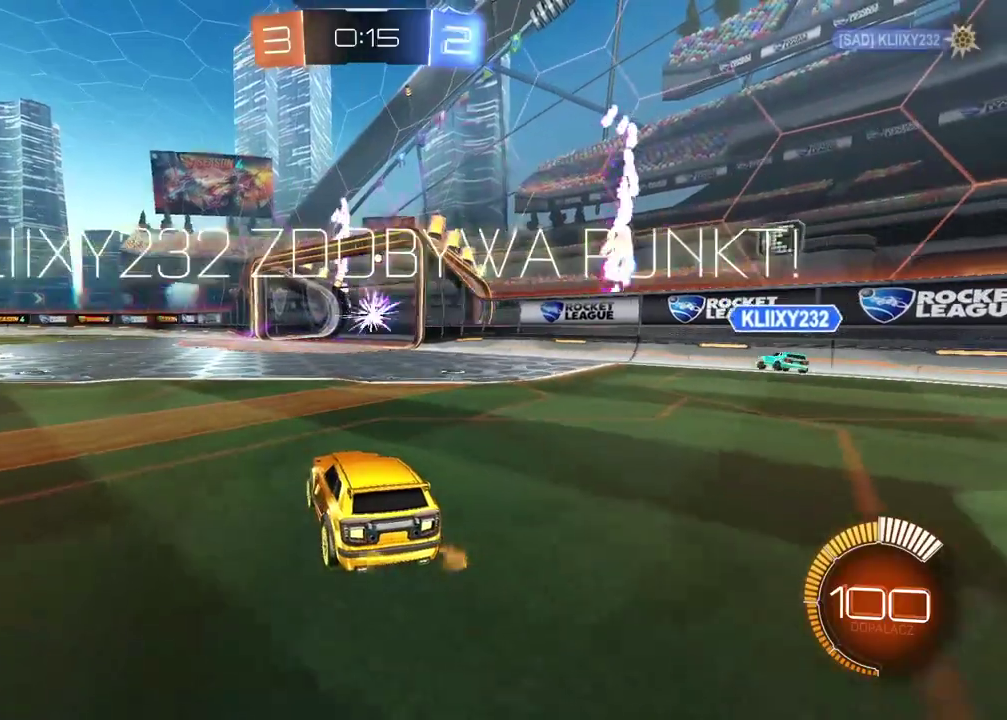
{"buttons": [], "left_stick": "center", "right_stick": "center", "events": []}